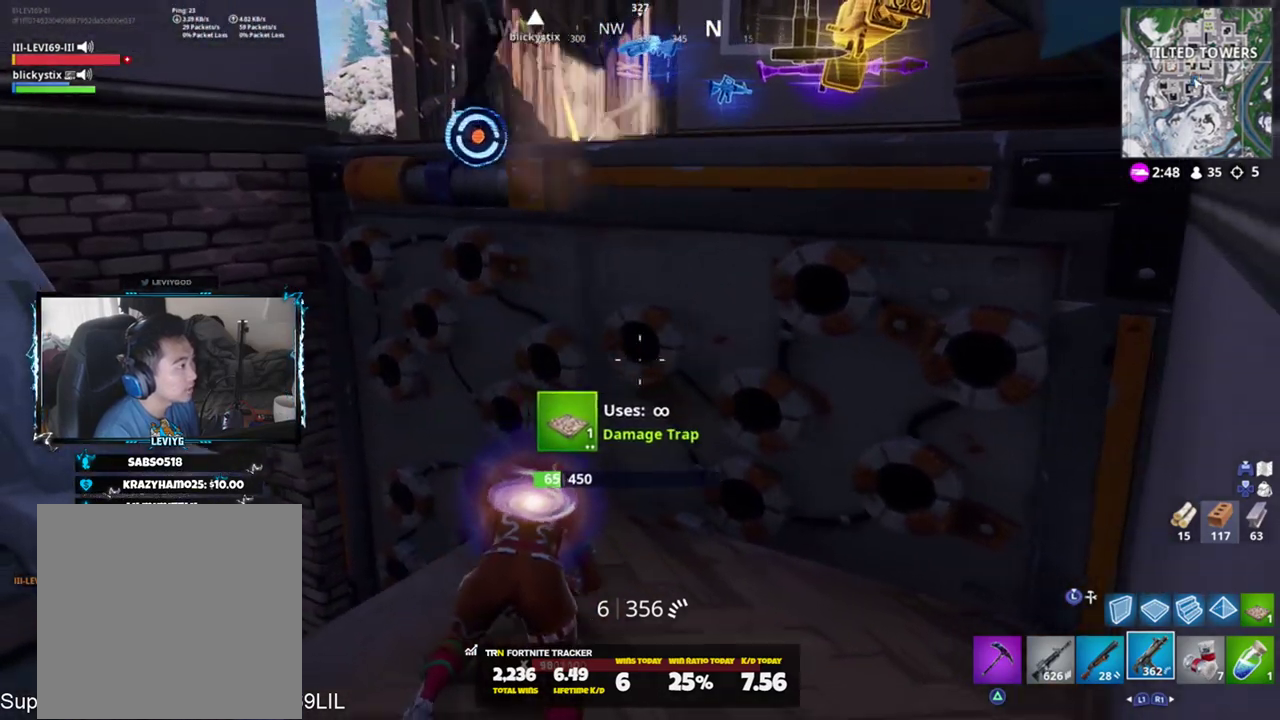
Gameplay with a controller (PlayStation layout); each line is a JSON object with the inputs held at the frame after it. "events" lists button and stick changes between this image and that frame as [ms after this image, input, new state], when the widget could be followed in between.
{"buttons": [], "left_stick": "center", "right_stick": "center", "events": [[167, "left_stick", "center"]]}
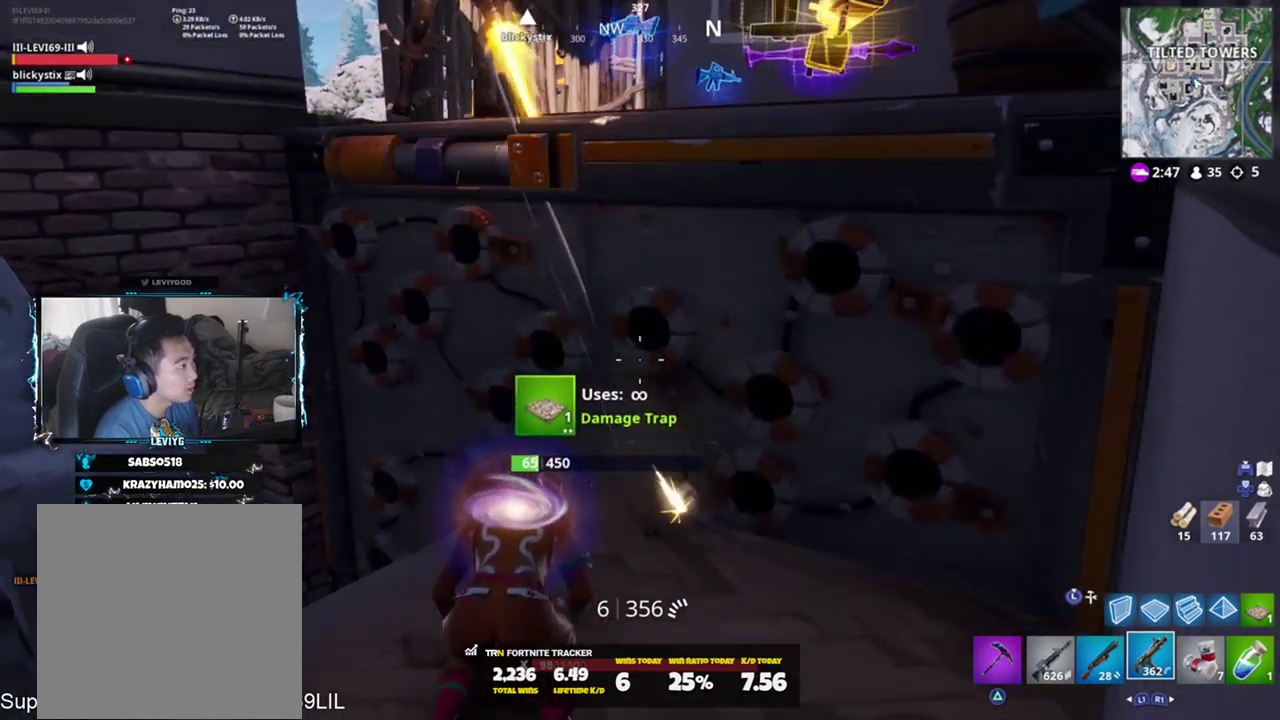
{"buttons": [], "left_stick": "center", "right_stick": "center", "events": []}
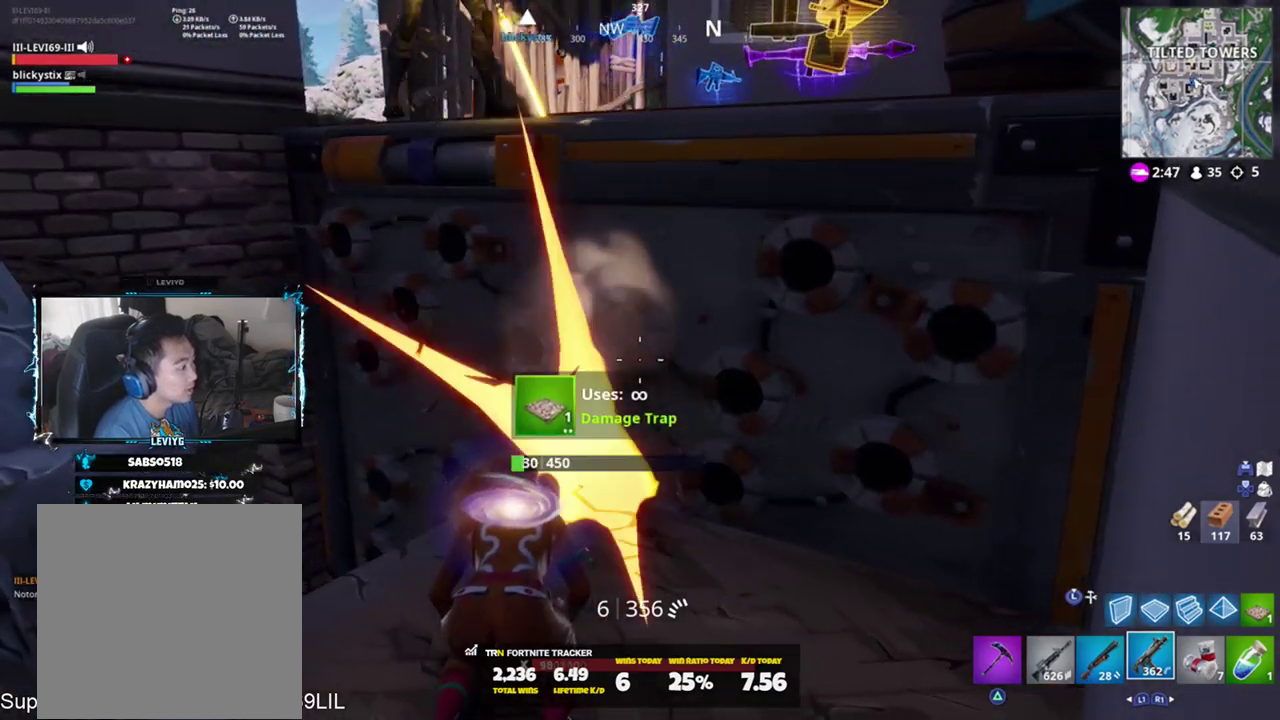
{"buttons": [], "left_stick": "down-left", "right_stick": "center", "events": [[234, "left_stick", "down"], [301, "right_stick", "left"], [401, "left_stick", "down-left"], [434, "right_stick", "up"], [501, "right_stick", "center"]]}
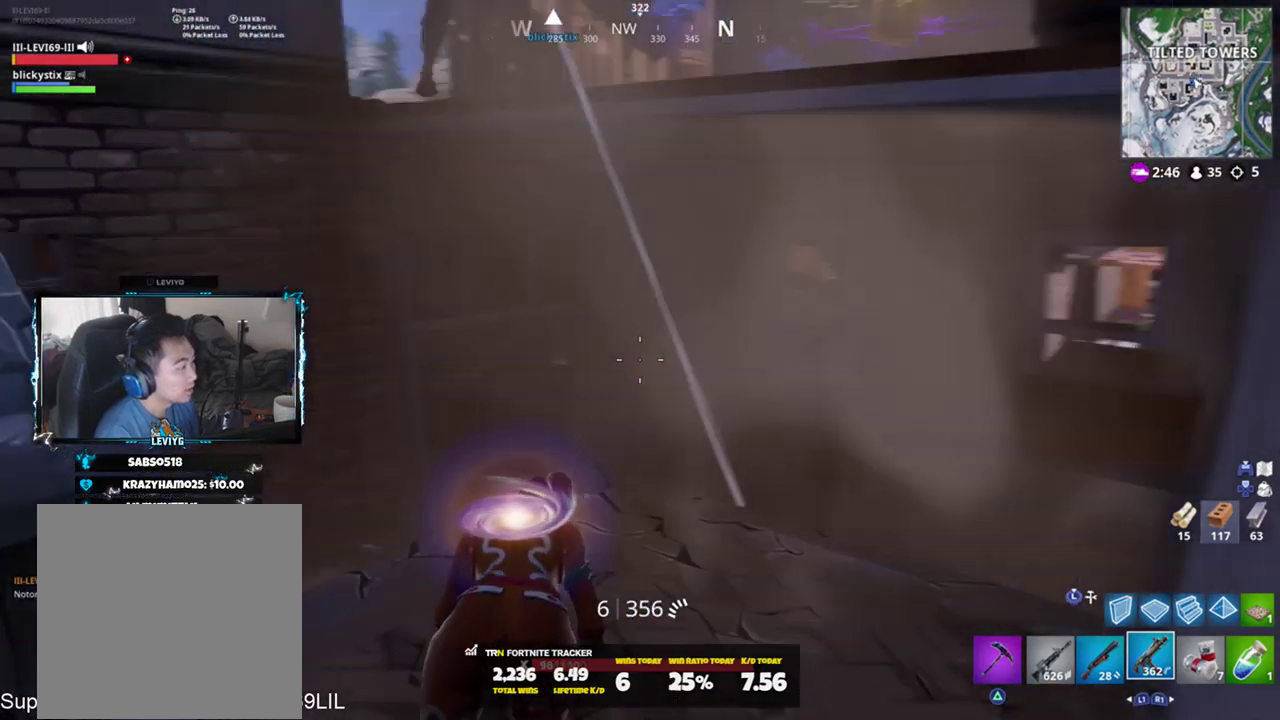
{"buttons": [], "left_stick": "down-left", "right_stick": "right", "events": [[167, "right_stick", "up-left"], [300, "right_stick", "center"], [500, "right_stick", "right"]]}
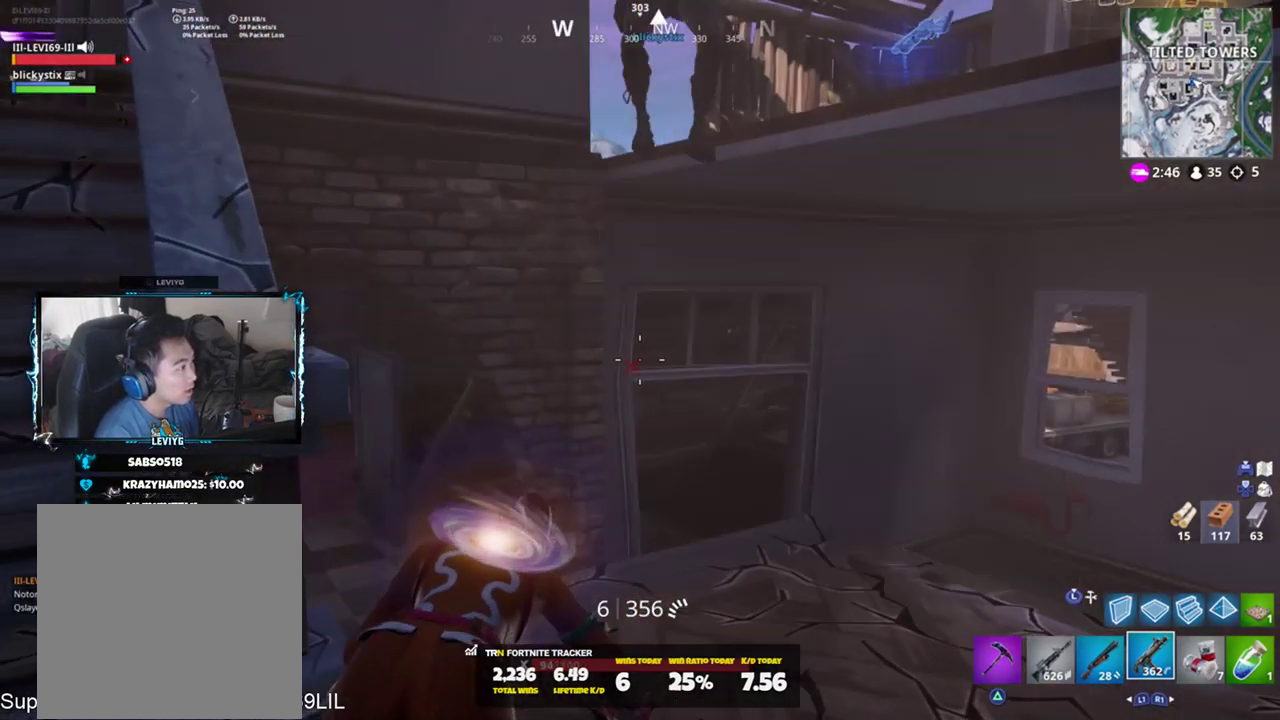
{"buttons": [], "left_stick": "left", "right_stick": "center", "events": [[167, "right_stick", "center"], [484, "left_stick", "left"]]}
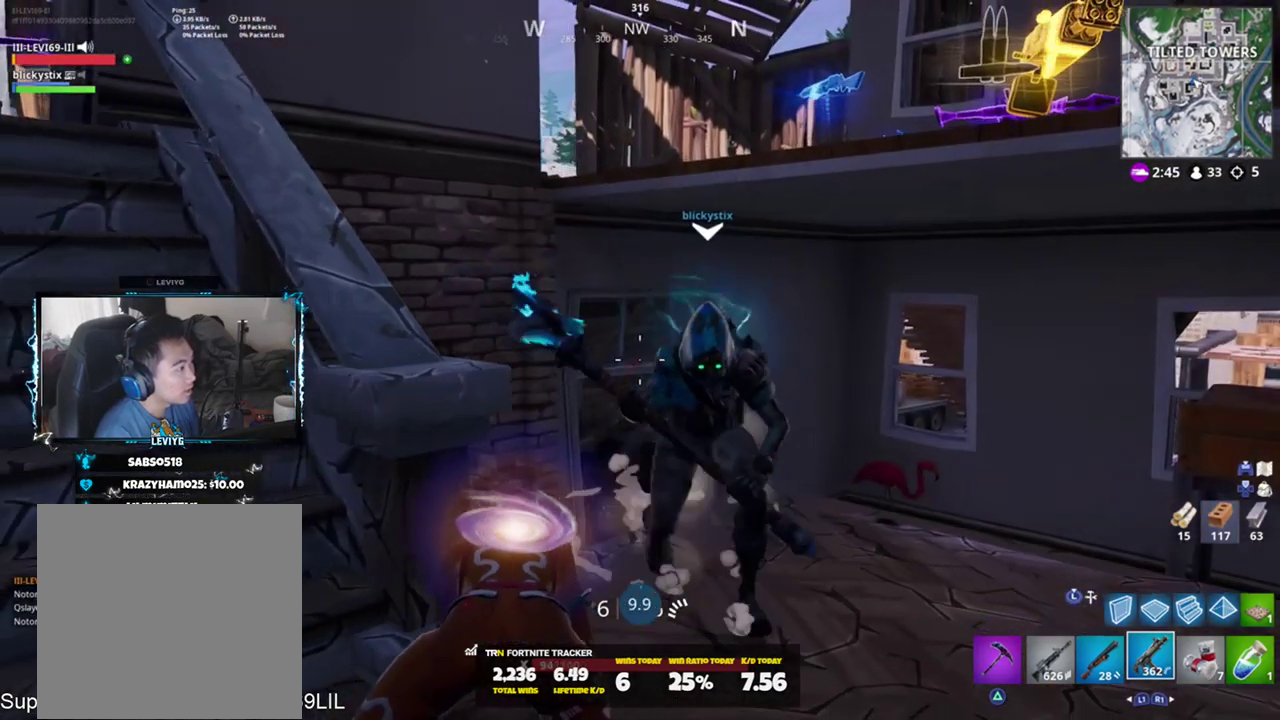
{"buttons": [], "left_stick": "up-right", "right_stick": "center", "events": [[83, "left_stick", "center"], [467, "left_stick", "up-right"]]}
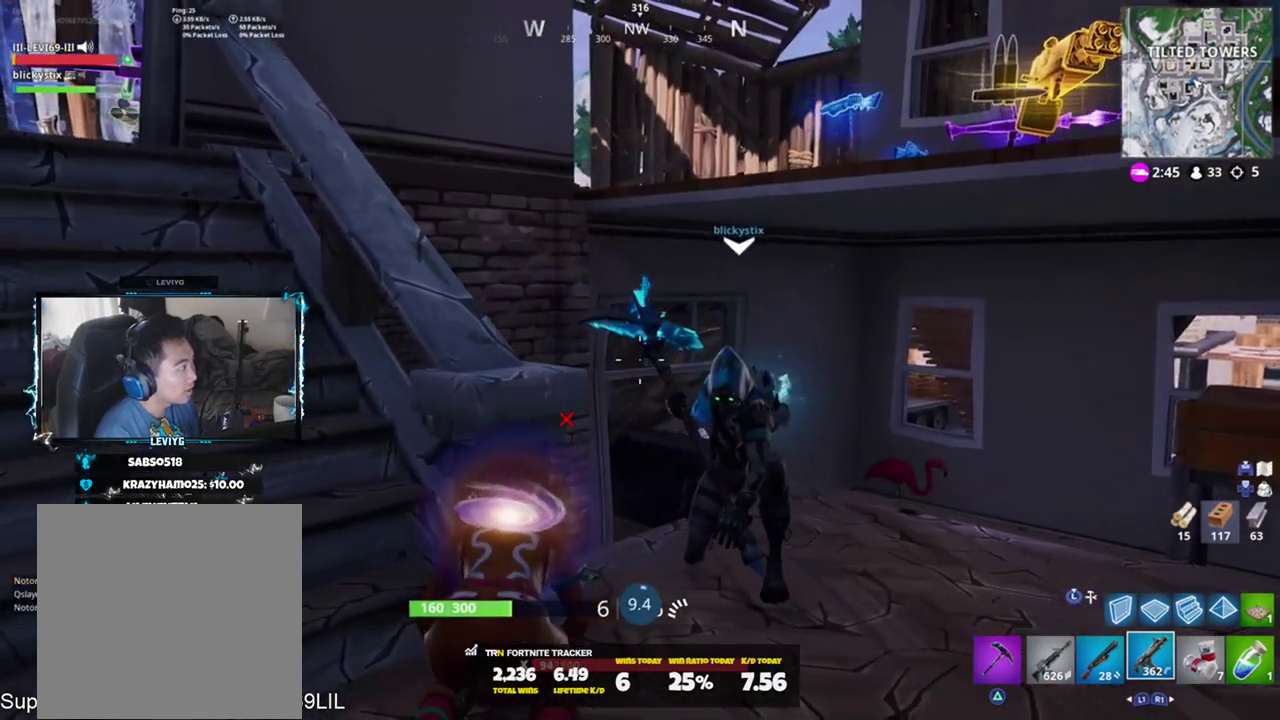
{"buttons": [], "left_stick": "center", "right_stick": "center", "events": [[351, "left_stick", "center"]]}
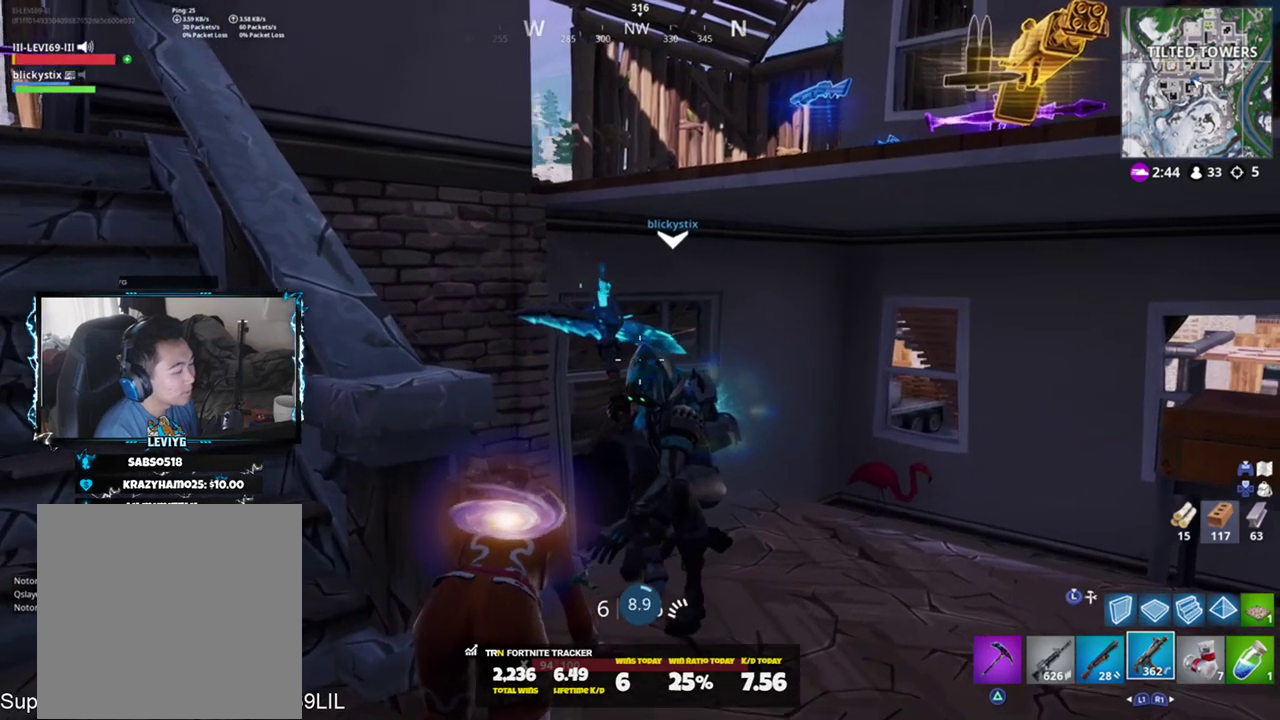
{"buttons": [], "left_stick": "center", "right_stick": "right", "events": [[450, "right_stick", "right"]]}
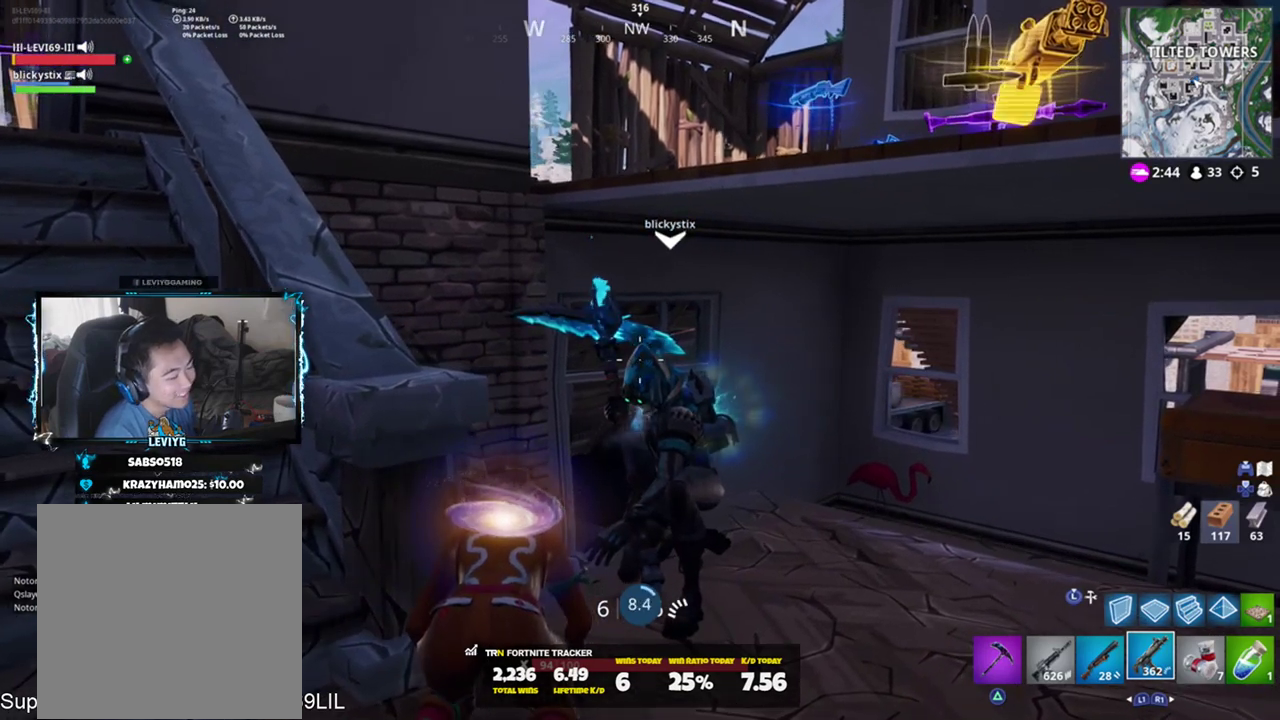
{"buttons": [], "left_stick": "center", "right_stick": "center", "events": [[117, "right_stick", "center"]]}
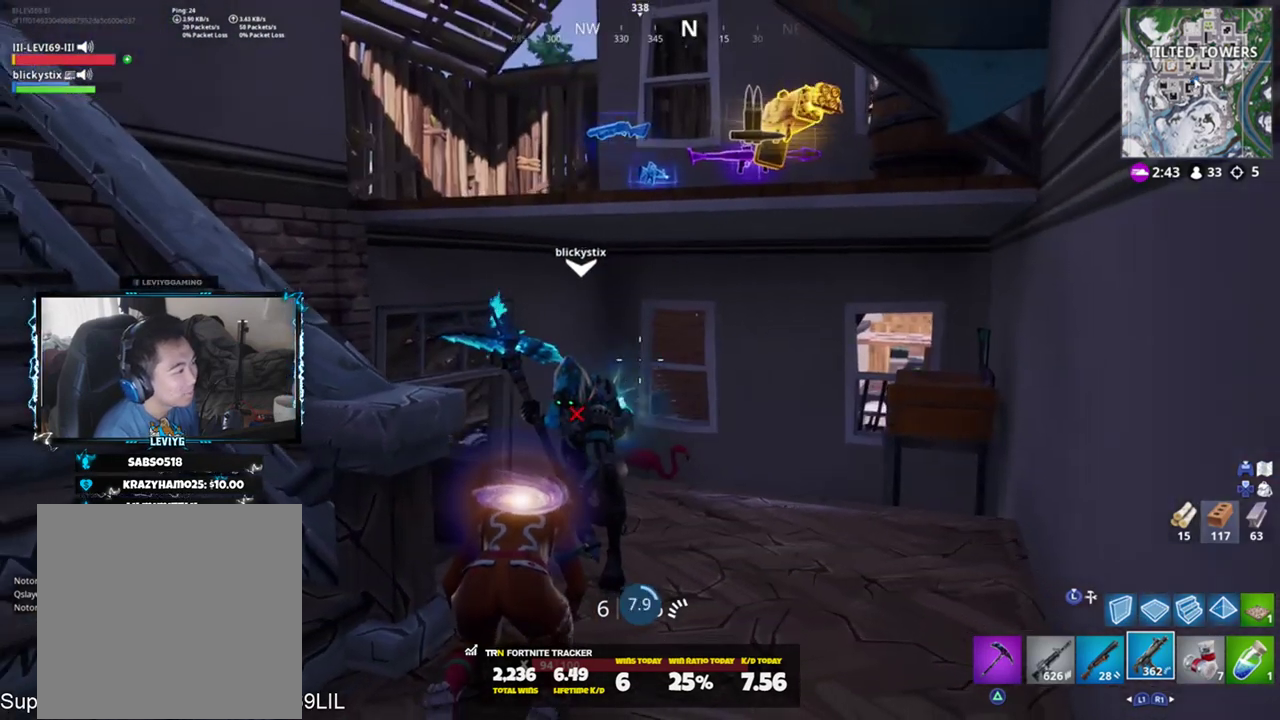
{"buttons": [], "left_stick": "center", "right_stick": "center", "events": [[217, "right_stick", "down"], [384, "right_stick", "center"]]}
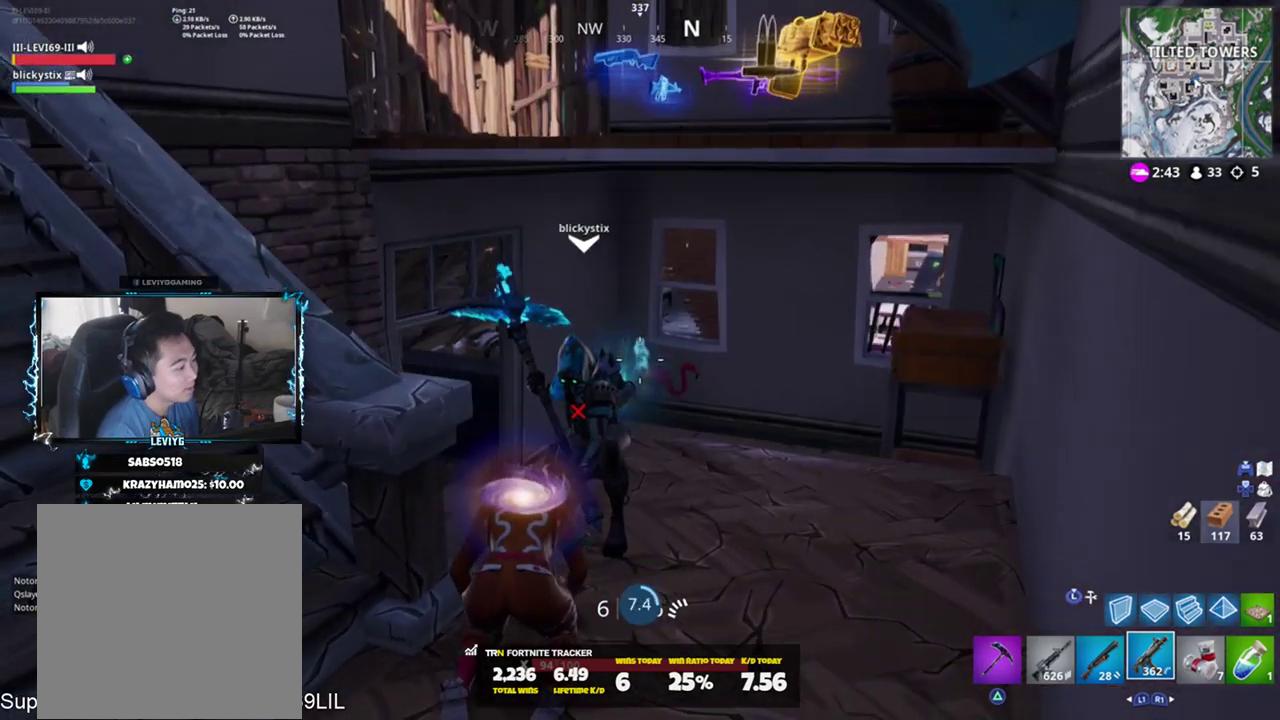
{"buttons": [], "left_stick": "center", "right_stick": "center", "events": []}
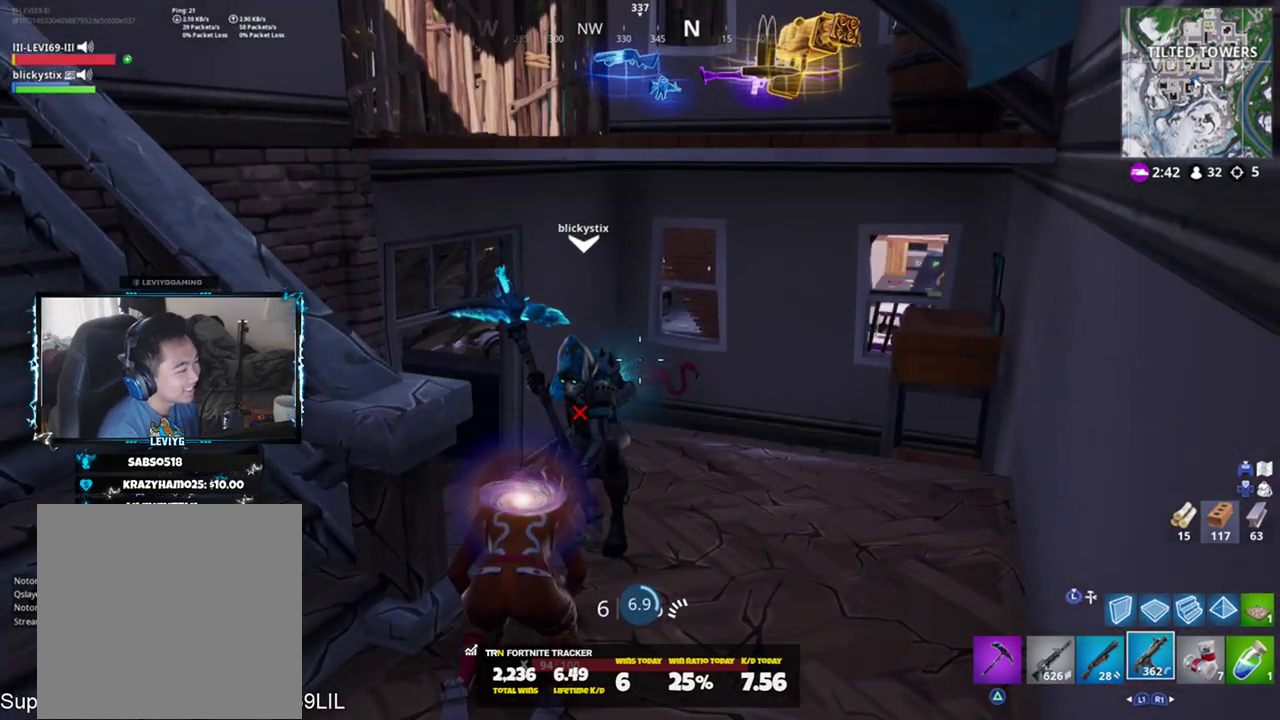
{"buttons": [], "left_stick": "center", "right_stick": "center", "events": []}
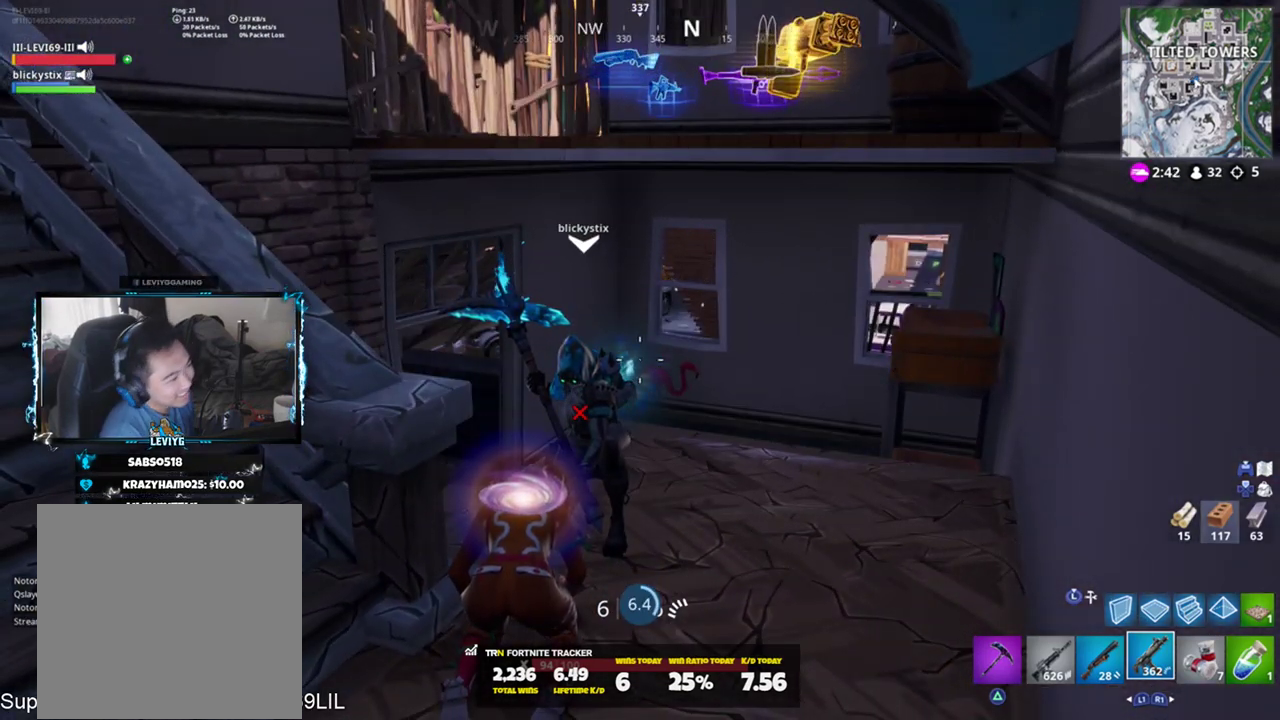
{"buttons": [], "left_stick": "center", "right_stick": "center", "events": []}
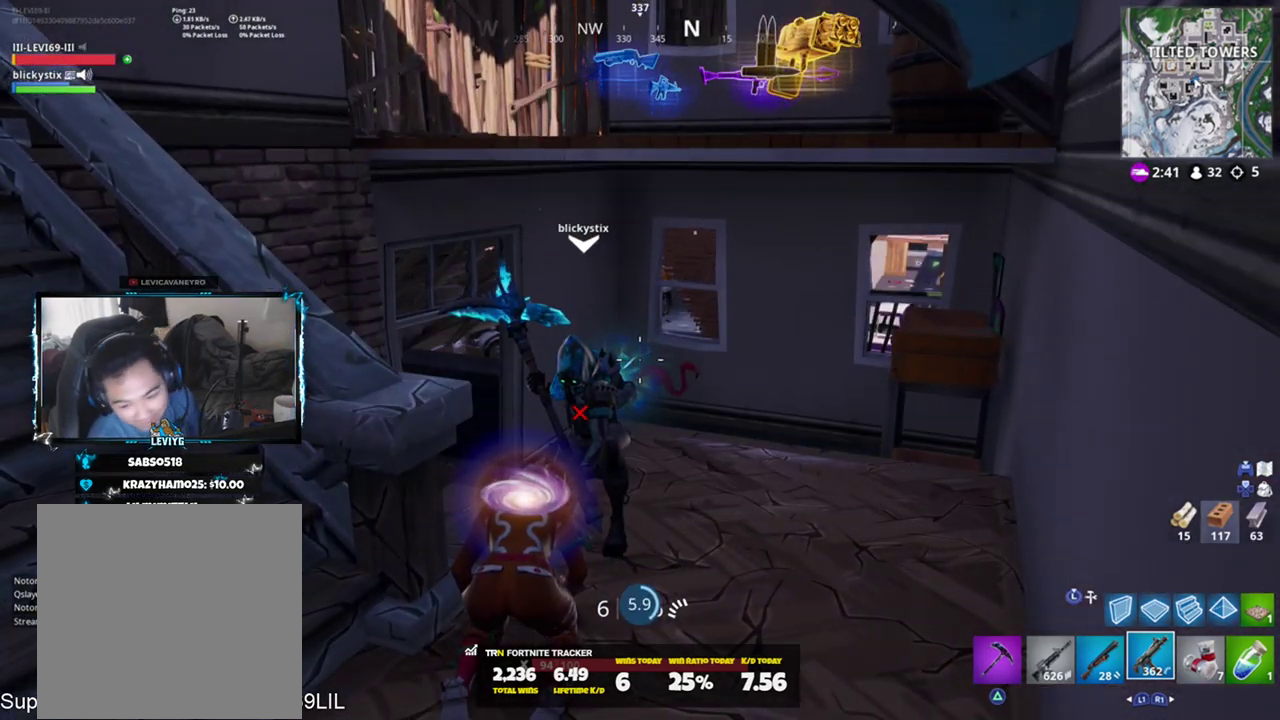
{"buttons": [], "left_stick": "center", "right_stick": "center", "events": []}
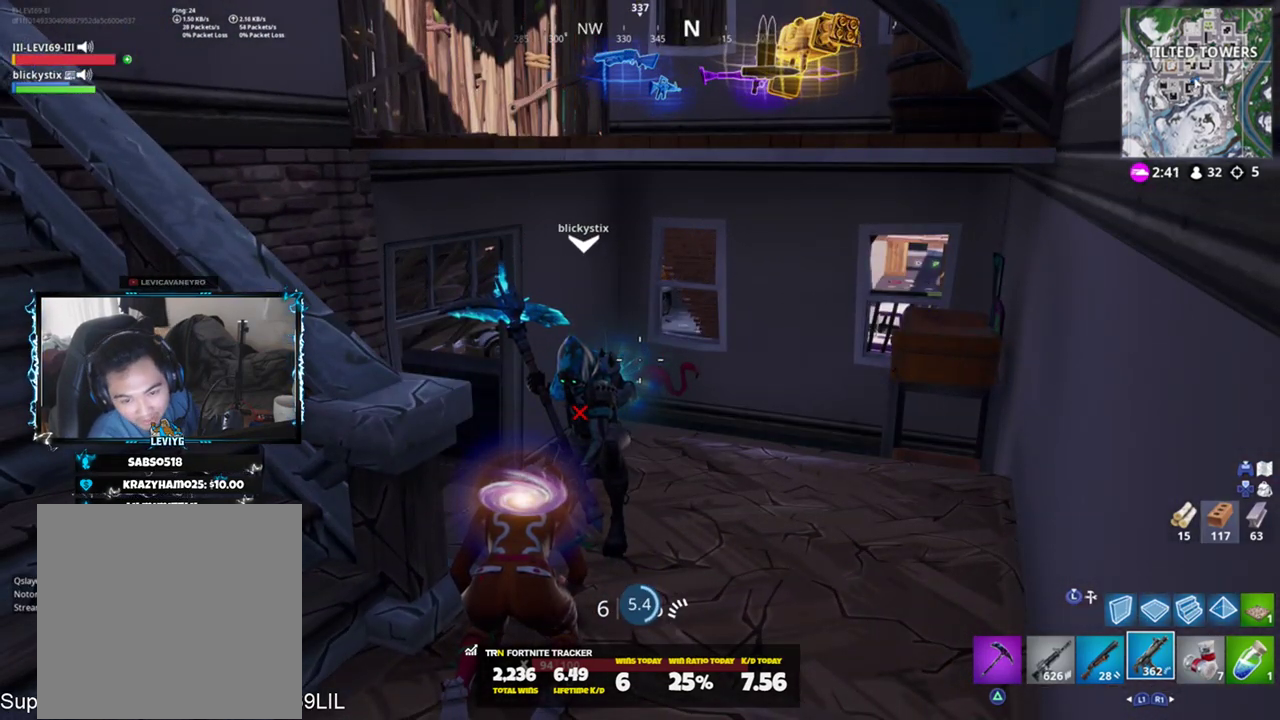
{"buttons": [], "left_stick": "center", "right_stick": "center", "events": []}
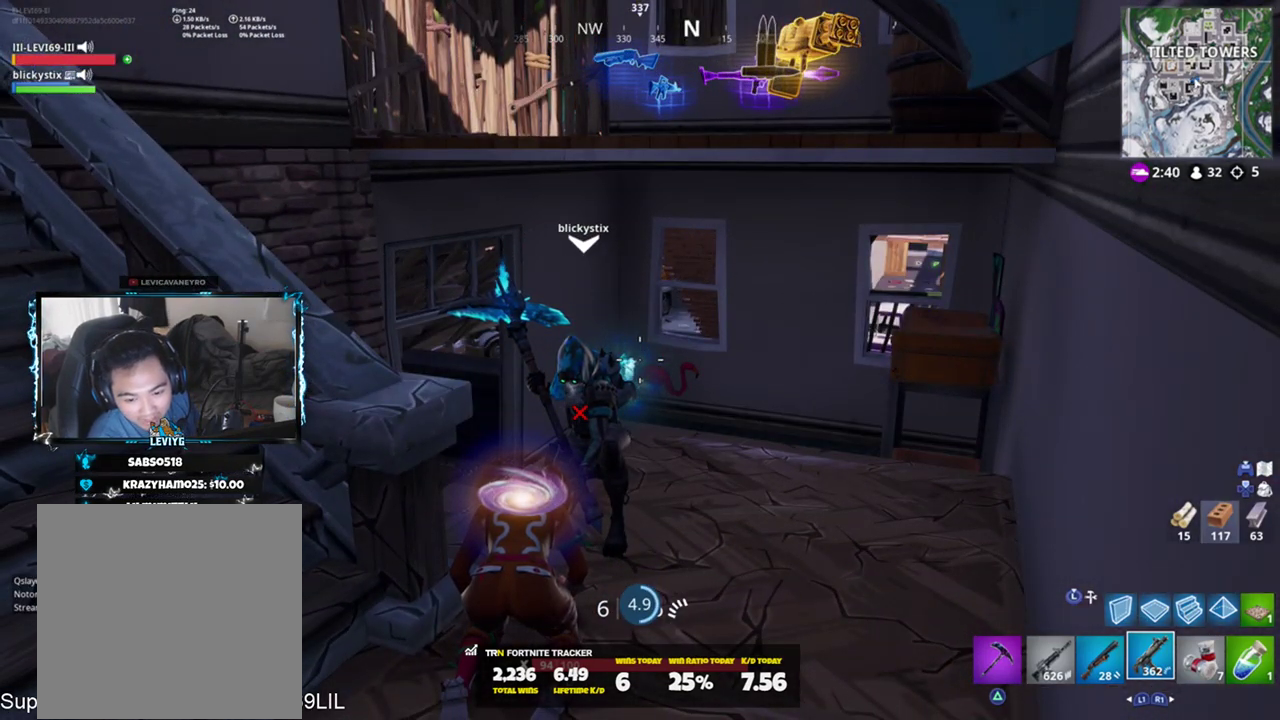
{"buttons": [], "left_stick": "center", "right_stick": "center", "events": []}
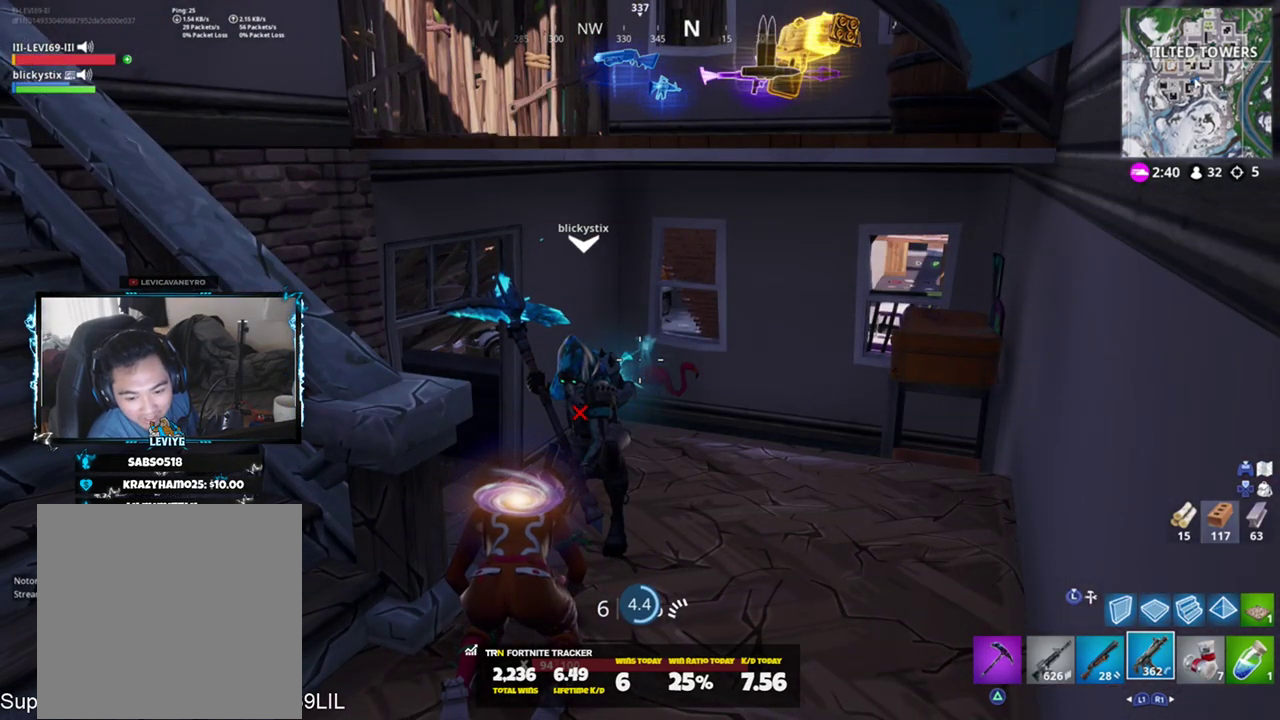
{"buttons": [], "left_stick": "center", "right_stick": "center", "events": []}
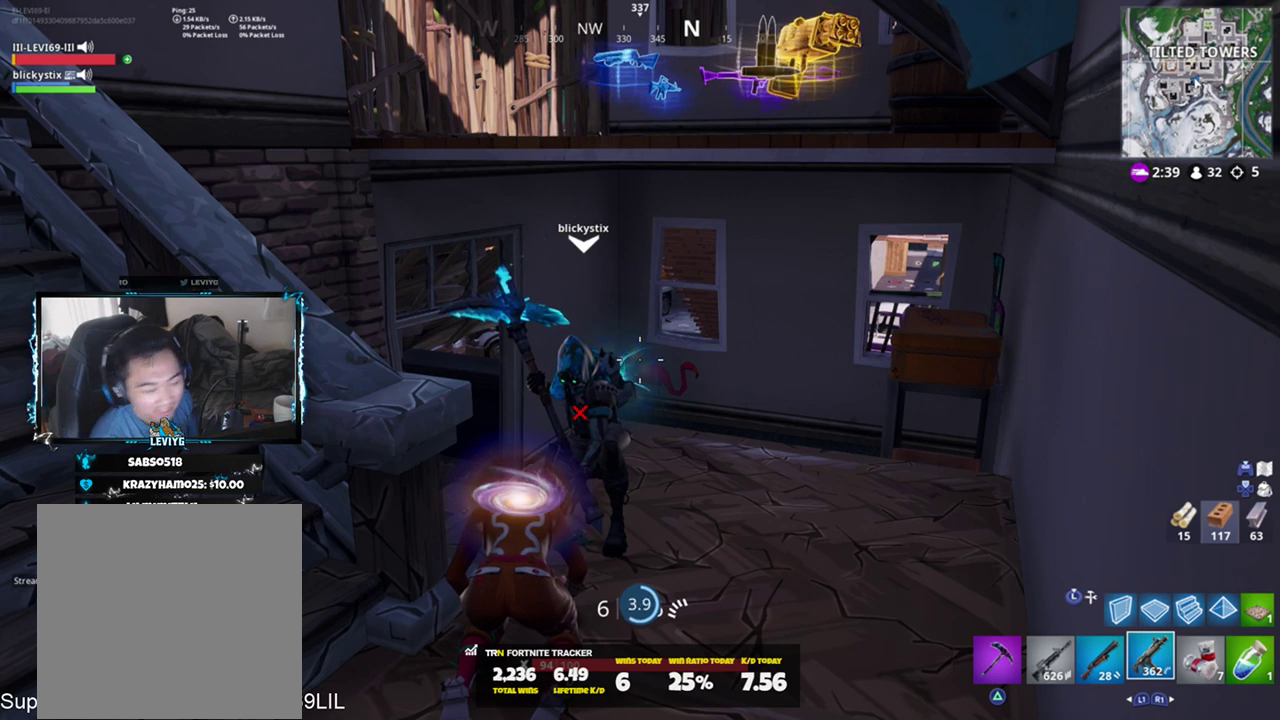
{"buttons": [], "left_stick": "center", "right_stick": "center", "events": []}
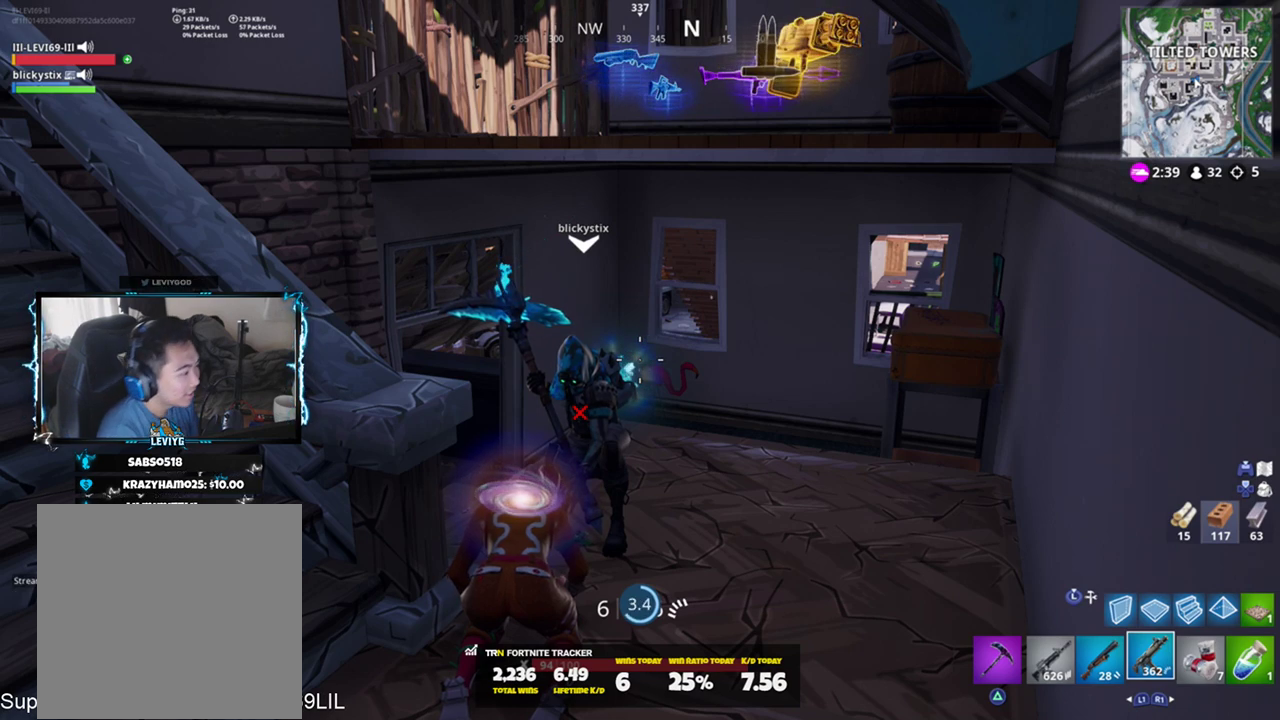
{"buttons": ["DPAD_DOWN"], "left_stick": "center", "right_stick": "center", "events": [[467, "DPAD_DOWN", "down"]]}
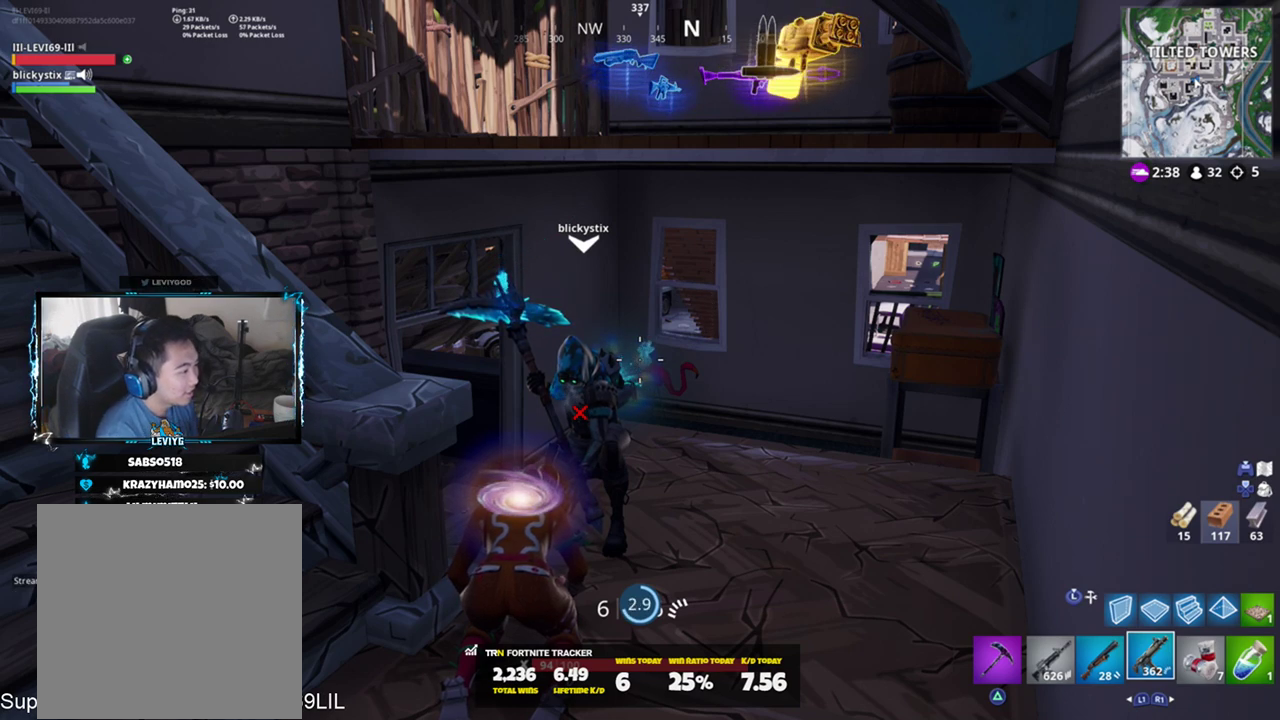
{"buttons": [], "left_stick": "center", "right_stick": "center", "events": [[67, "DPAD_DOWN", "up"]]}
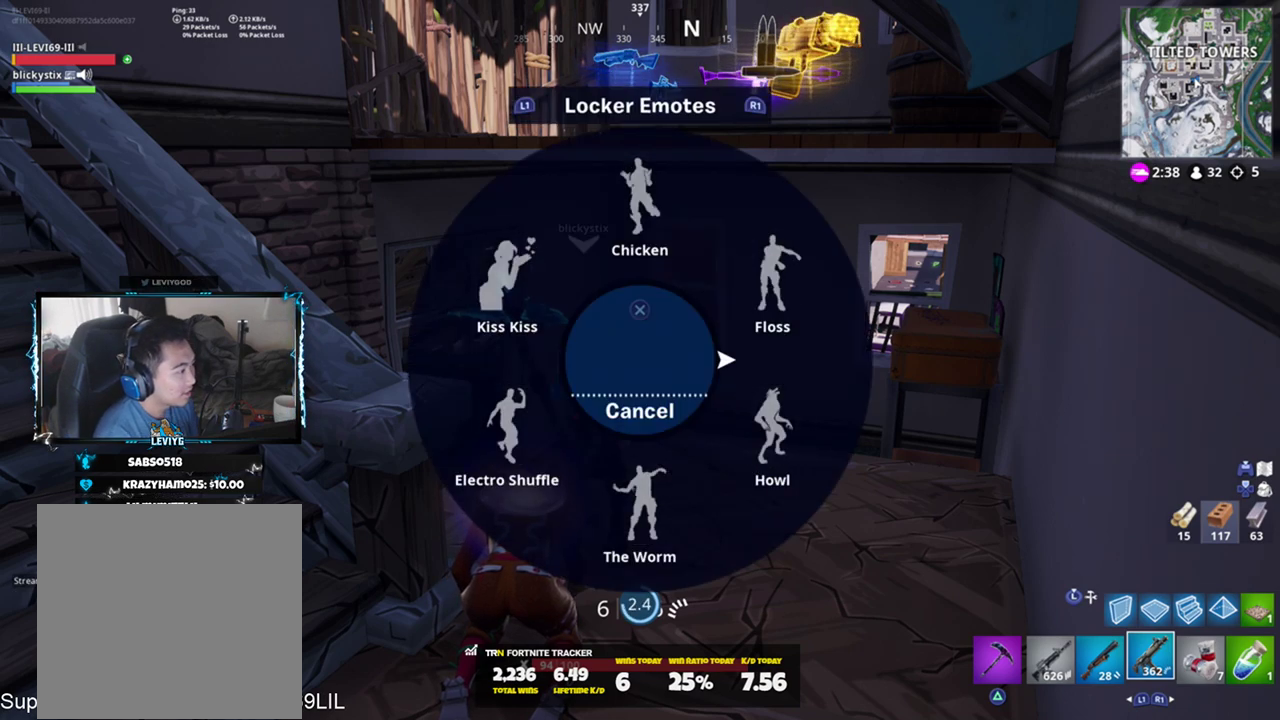
{"buttons": [], "left_stick": "center", "right_stick": "center", "events": [[133, "right_stick", "up"], [367, "right_stick", "center"]]}
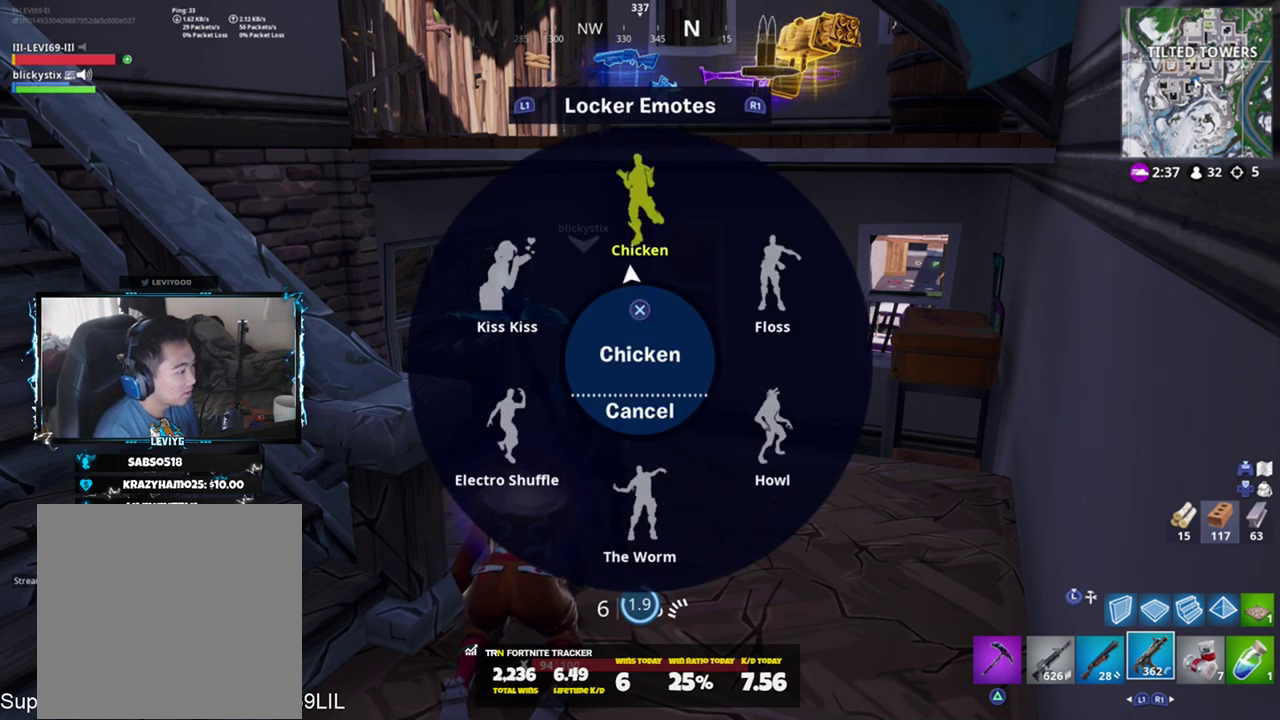
{"buttons": [], "left_stick": "center", "right_stick": "center", "events": []}
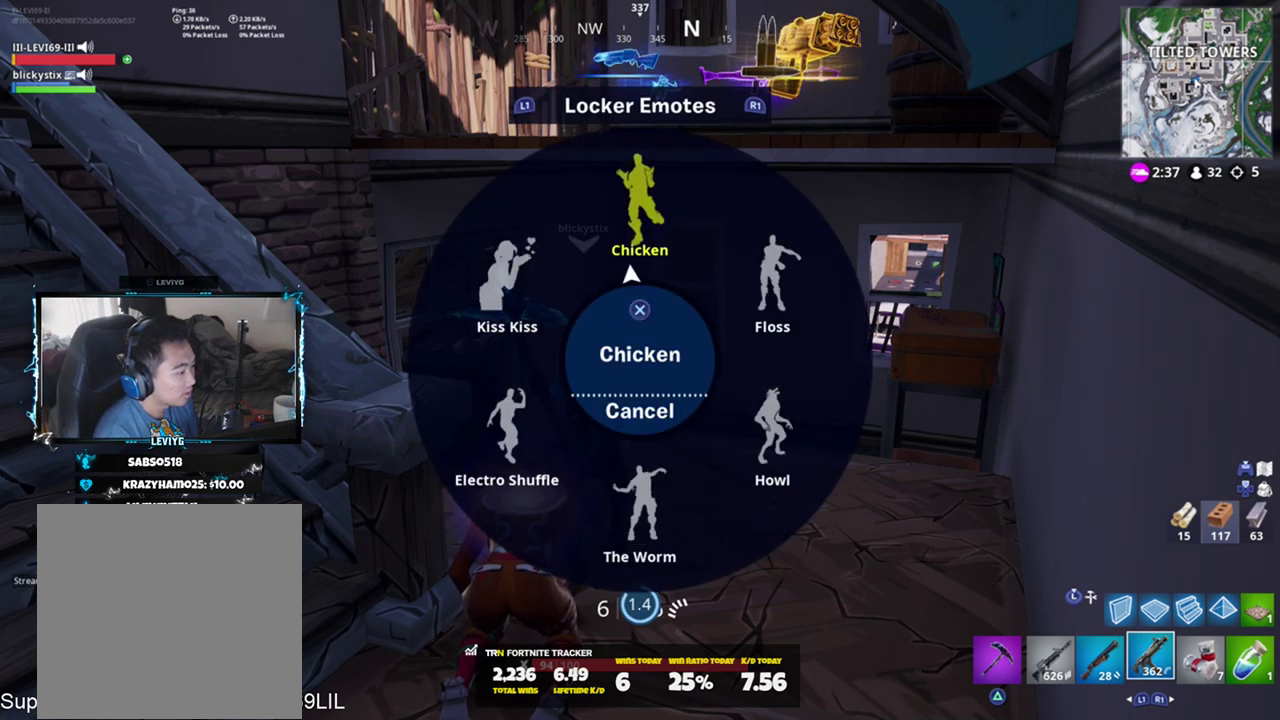
{"buttons": [], "left_stick": "center", "right_stick": "center", "events": []}
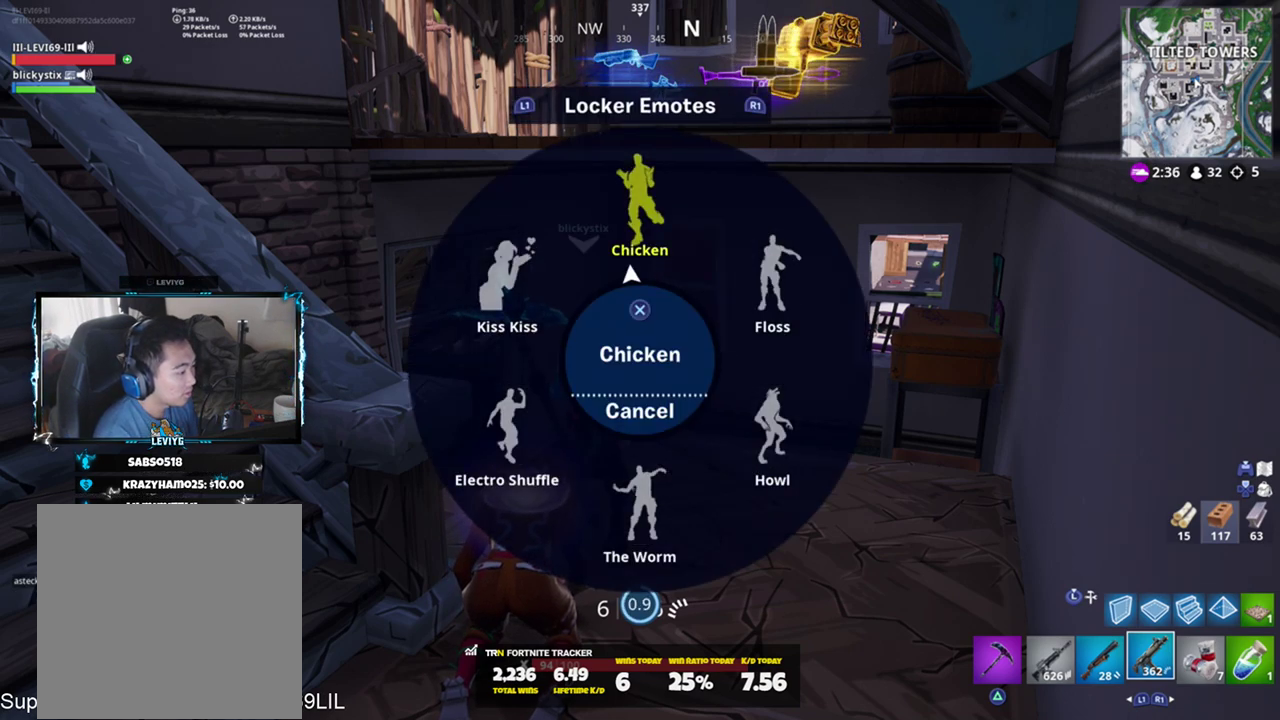
{"buttons": [], "left_stick": "center", "right_stick": "center", "events": []}
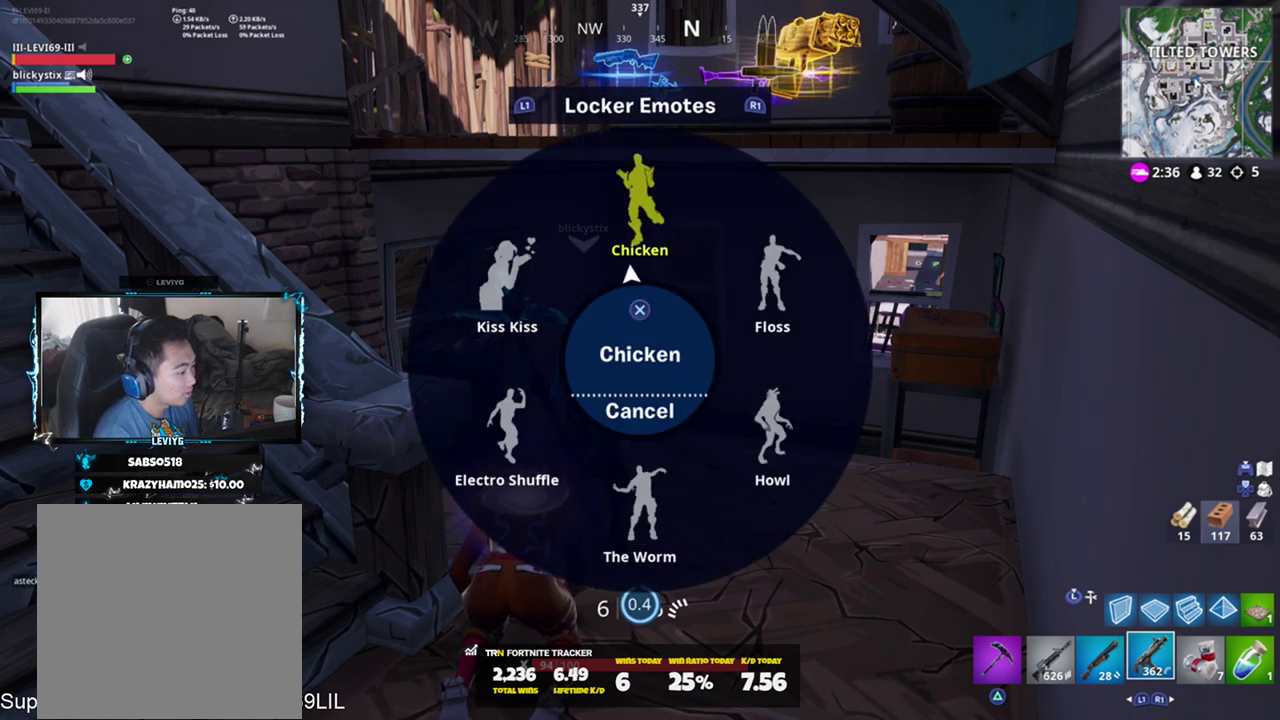
{"buttons": ["CROSS"], "left_stick": "center", "right_stick": "center", "events": [[267, "CROSS", "down"], [400, "CROSS", "up"], [467, "CROSS", "down"]]}
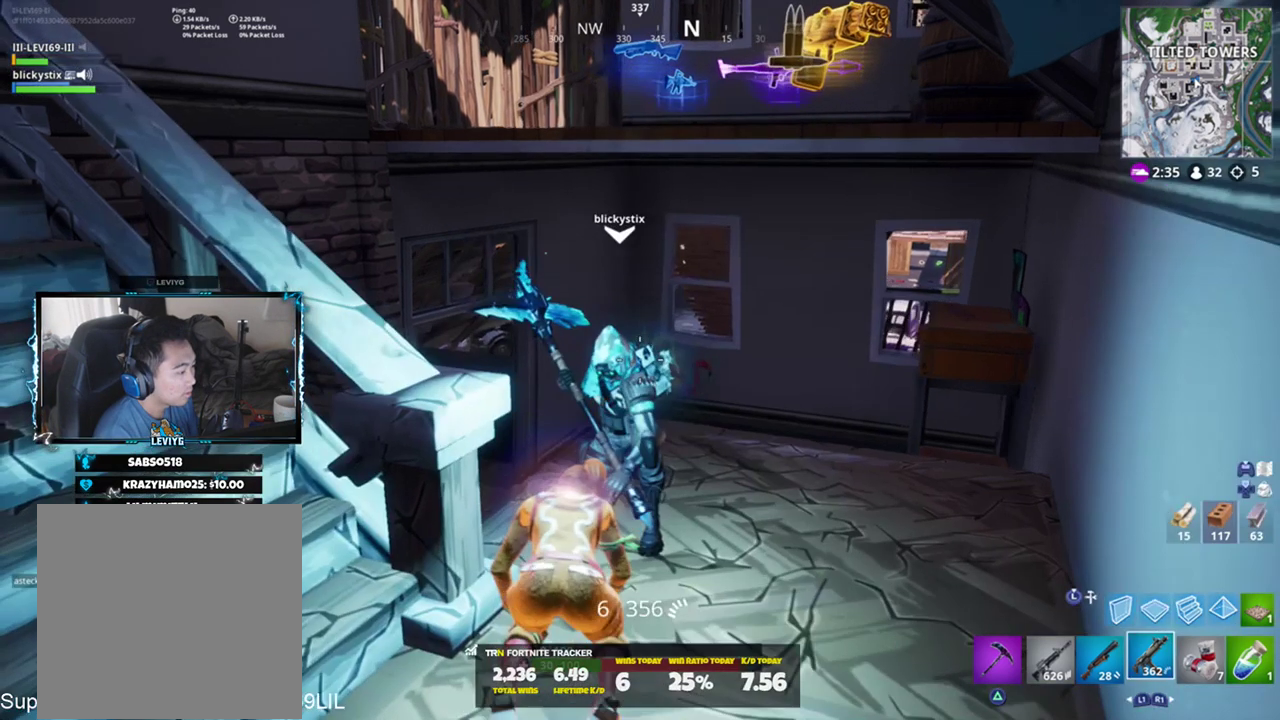
{"buttons": [], "left_stick": "center", "right_stick": "center", "events": [[34, "CROSS", "up"], [134, "CROSS", "down"], [200, "CROSS", "up"]]}
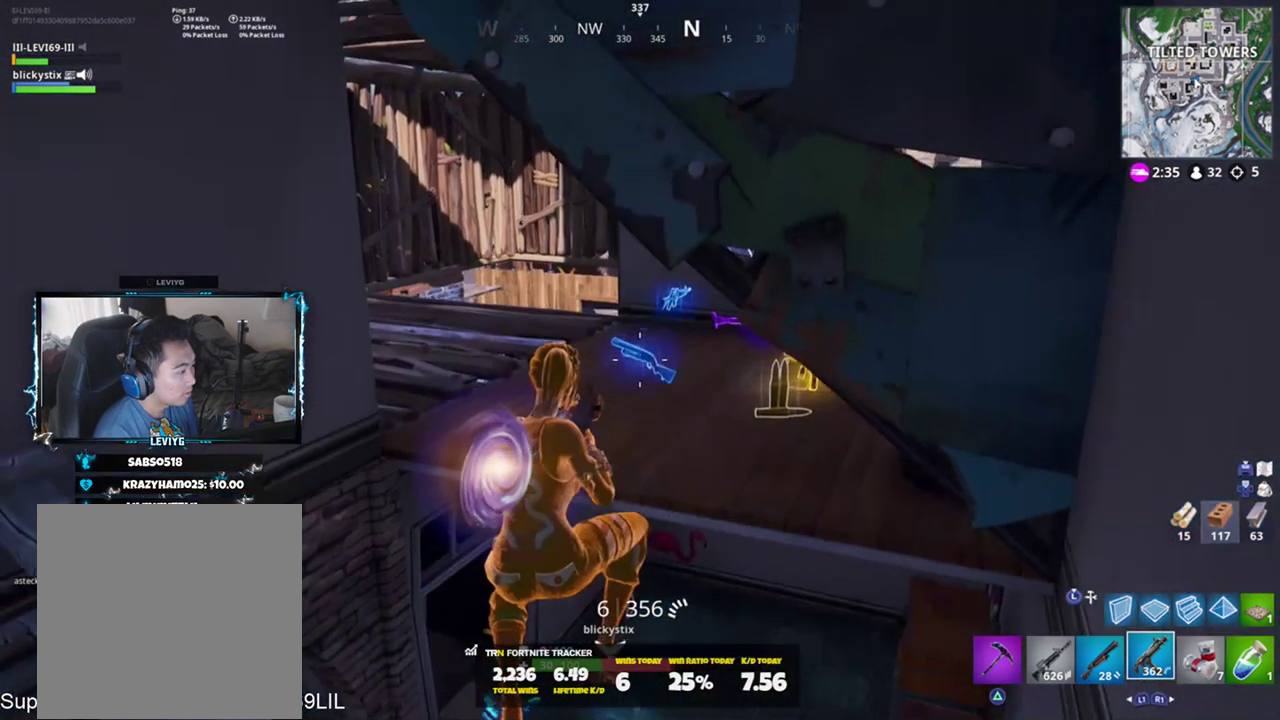
{"buttons": [], "left_stick": "left", "right_stick": "center", "events": [[33, "left_stick", "down-left"], [267, "R1", "down"], [267, "right_stick", "up-left"], [333, "R1", "up"], [333, "left_stick", "left"], [433, "R1", "down"], [467, "R1", "up"], [500, "right_stick", "center"]]}
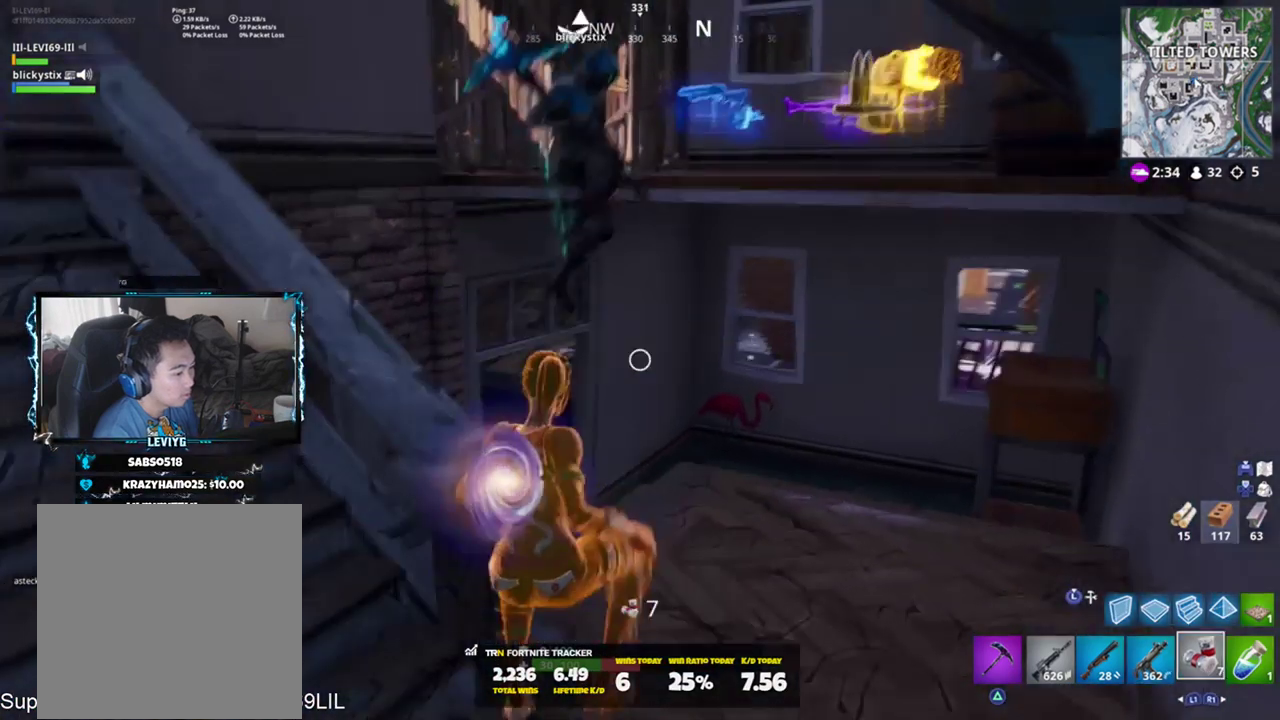
{"buttons": ["R2"], "left_stick": "center", "right_stick": "center", "events": [[134, "R3", "down"], [200, "L1", "down"], [234, "R3", "up"], [267, "left_stick", "right"], [300, "L1", "up"], [334, "right_stick", "left"], [434, "R2", "down"], [467, "left_stick", "center"], [501, "right_stick", "center"]]}
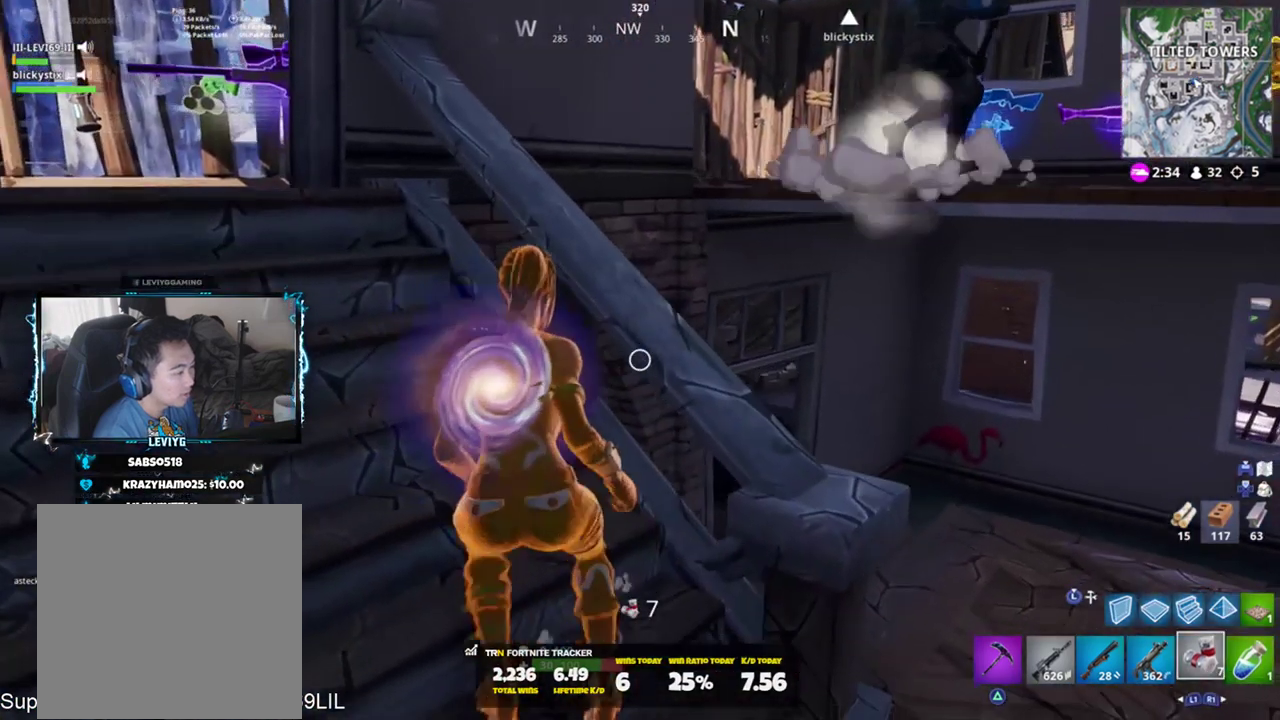
{"buttons": [], "left_stick": "center", "right_stick": "up-right", "events": [[267, "R2", "up"], [400, "right_stick", "up-right"]]}